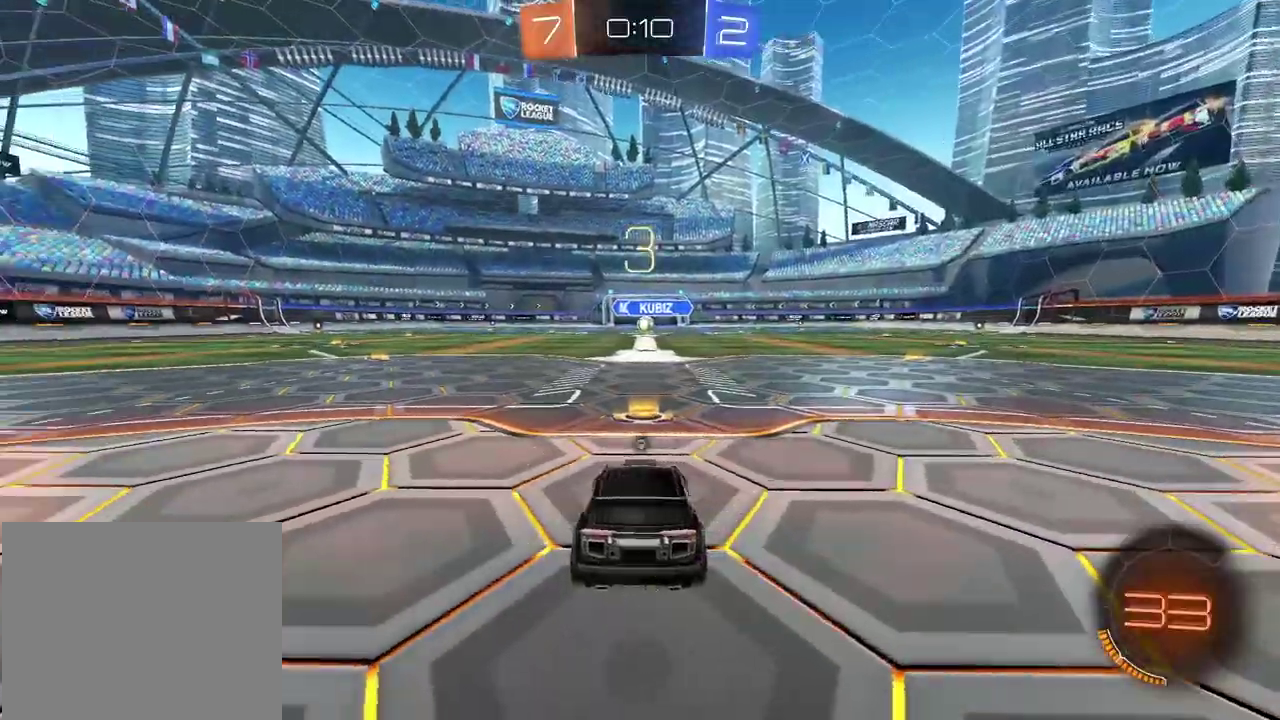
Gameplay with a controller (PlayStation layout); each line is a JSON object with the inputs held at the frame after it. "events" lists button and stick changes between this image and that frame as [ms after this image, input, new state], when the widget could be followed in between. Not read: R1.
{"buttons": ["SELECT"], "left_stick": "center", "right_stick": "center", "events": [[333, "SELECT", "down"]]}
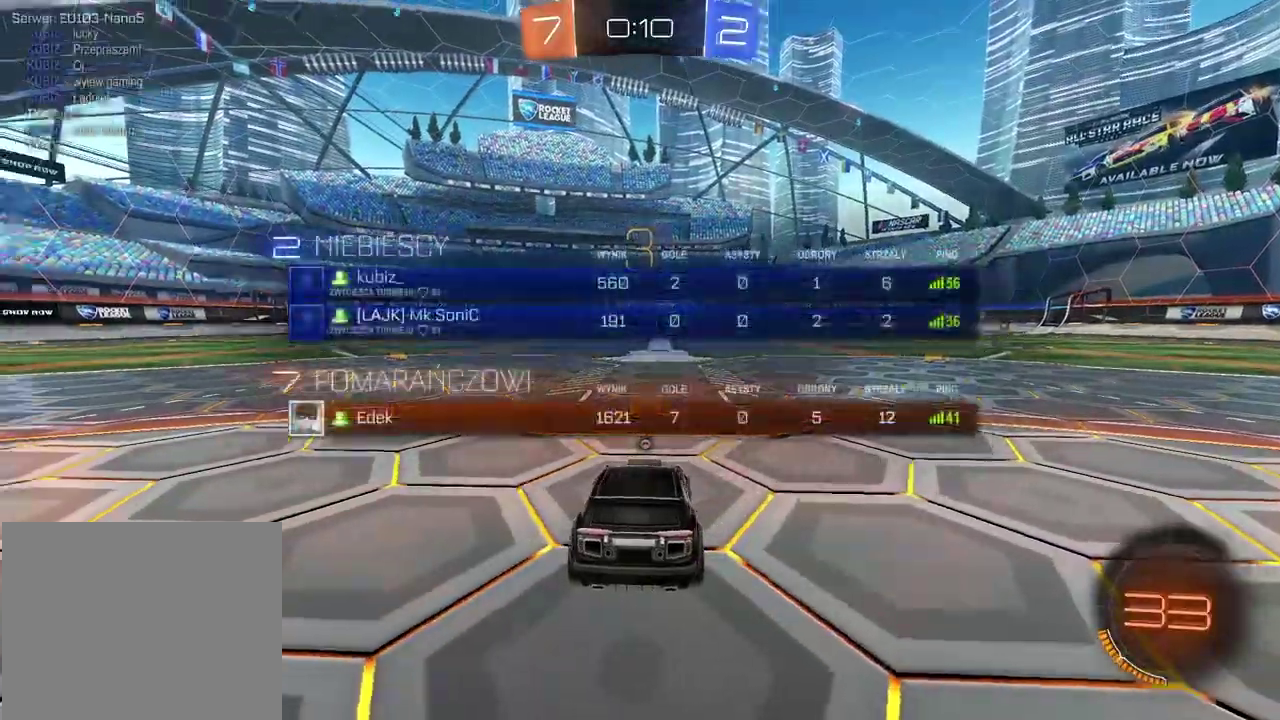
{"buttons": ["SELECT"], "left_stick": "center", "right_stick": "down-left", "events": [[33, "right_stick", "down-left"]]}
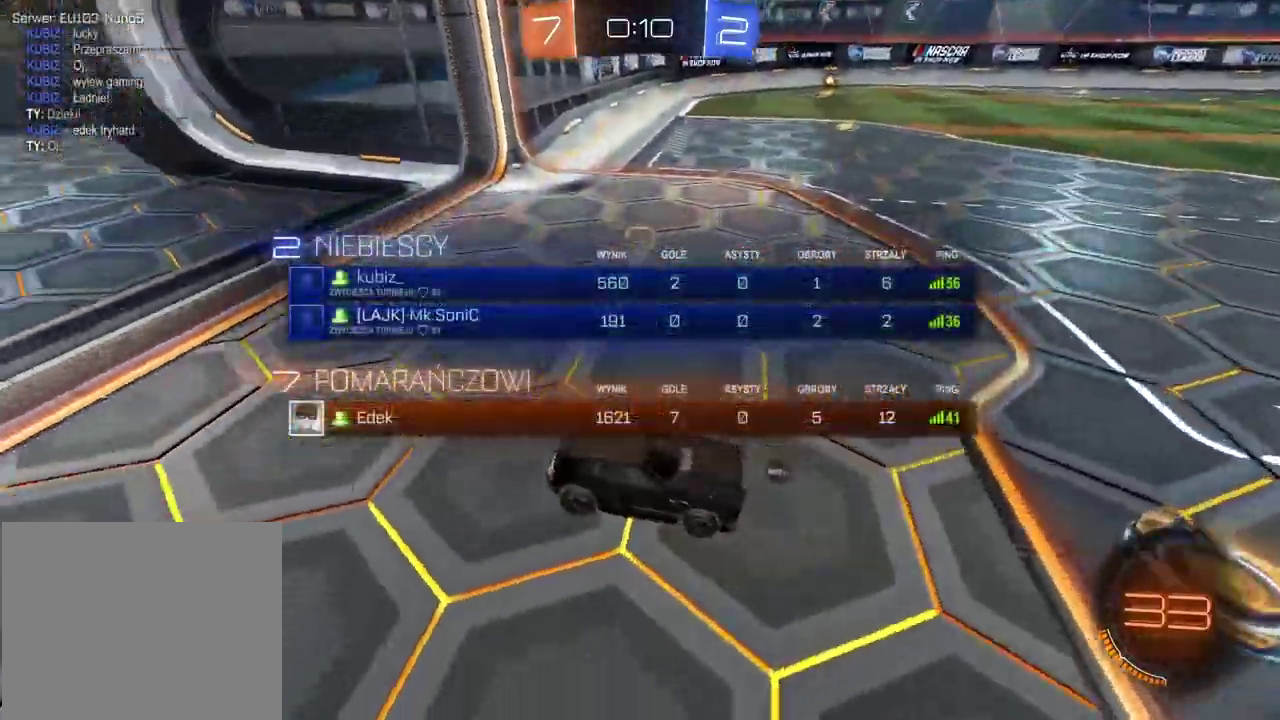
{"buttons": ["R2", "SELECT"], "left_stick": "center", "right_stick": "center", "events": [[133, "right_stick", "center"], [150, "SELECT", "up"], [200, "R2", "down"], [300, "SELECT", "down"], [383, "right_stick", "left"], [500, "right_stick", "center"]]}
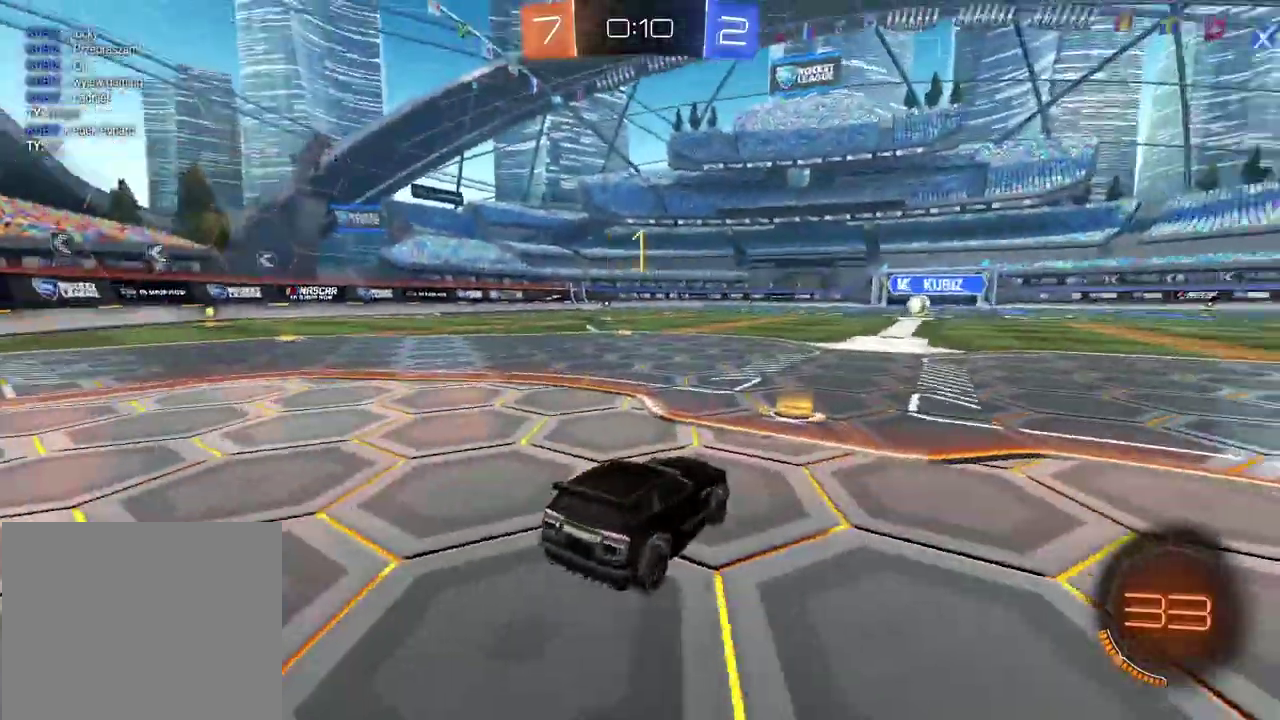
{"buttons": ["CIRCLE", "R2"], "left_stick": "center", "right_stick": "center", "events": [[17, "SELECT", "up"], [67, "SELECT", "down"], [150, "CIRCLE", "down"], [183, "SELECT", "up"]]}
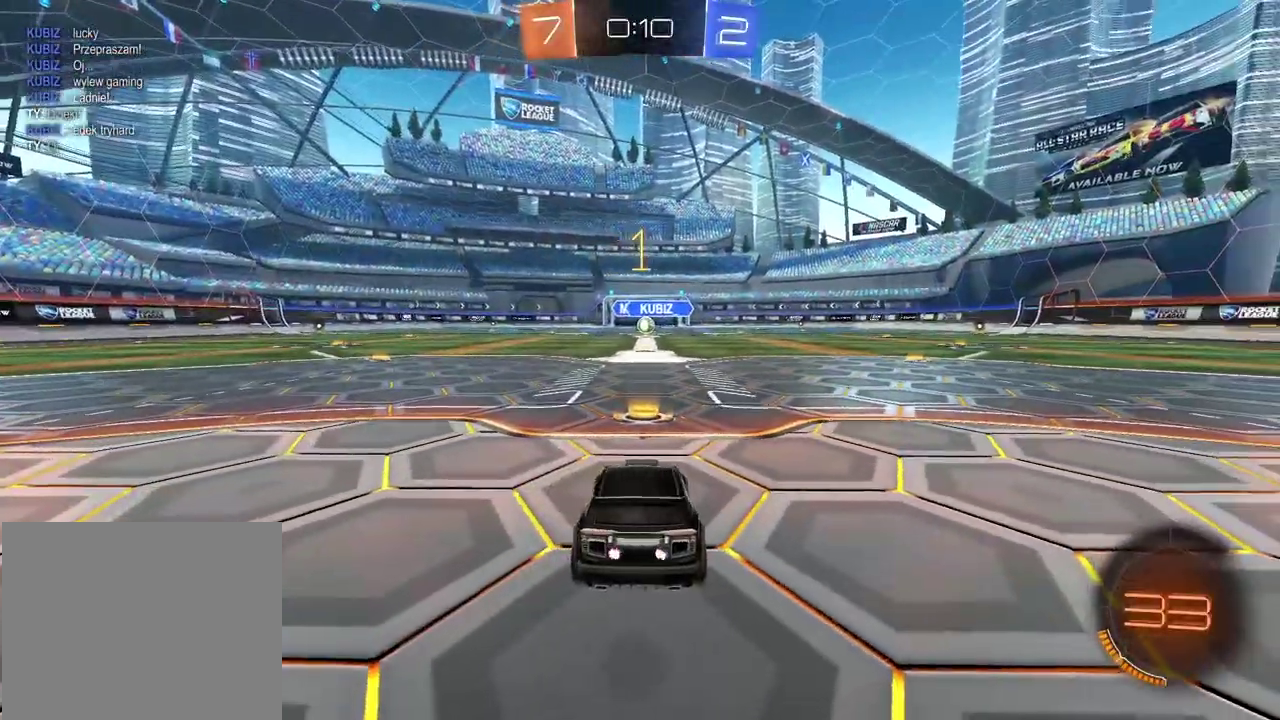
{"buttons": ["CIRCLE", "R2"], "left_stick": "center", "right_stick": "center", "events": []}
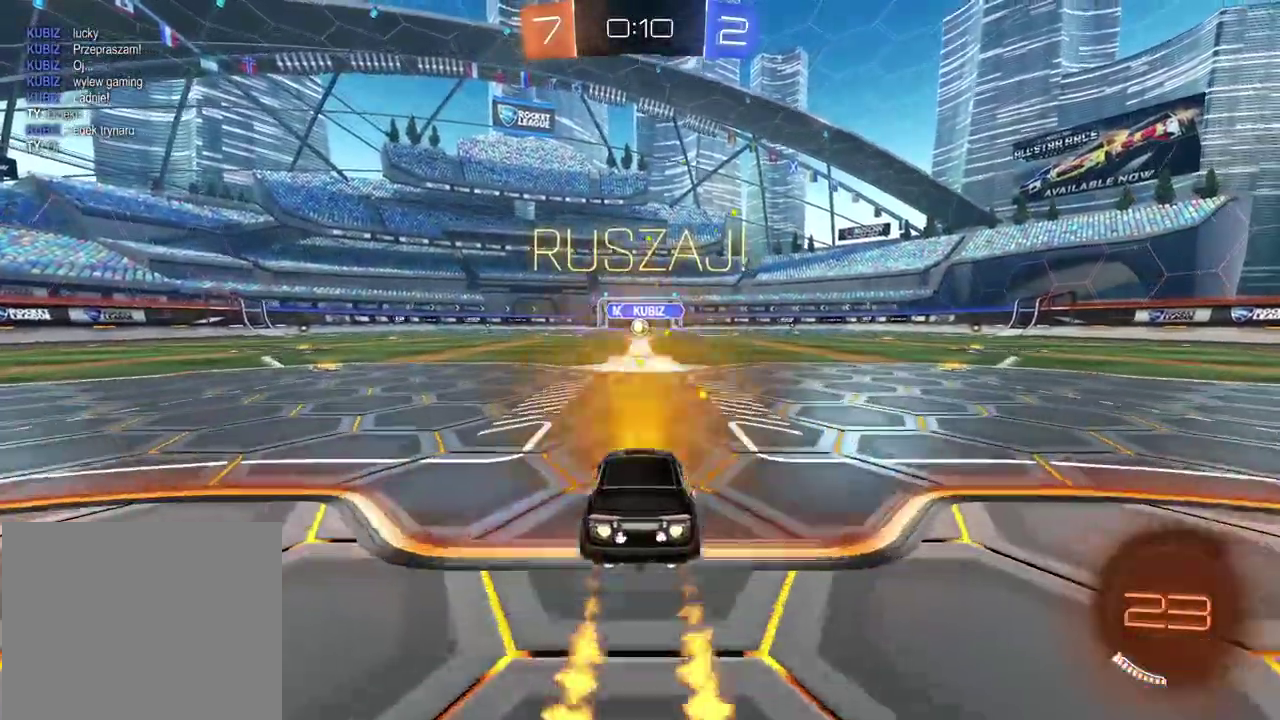
{"buttons": ["CIRCLE", "R2"], "left_stick": "up", "right_stick": "center", "events": [[283, "left_stick", "up"], [317, "CROSS", "down"], [417, "CROSS", "up"]]}
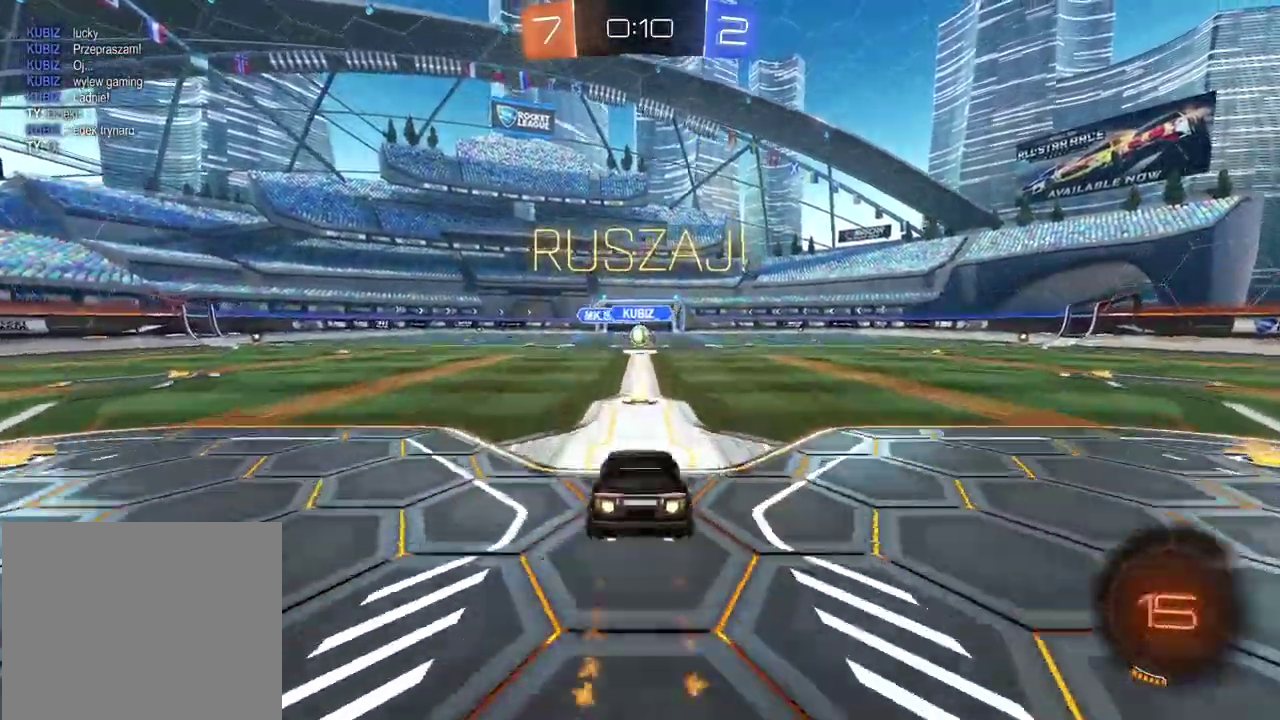
{"buttons": [], "left_stick": "center", "right_stick": "center", "events": [[50, "CROSS", "down"], [150, "CROSS", "up"], [167, "CIRCLE", "up"], [233, "left_stick", "center"], [250, "R2", "up"]]}
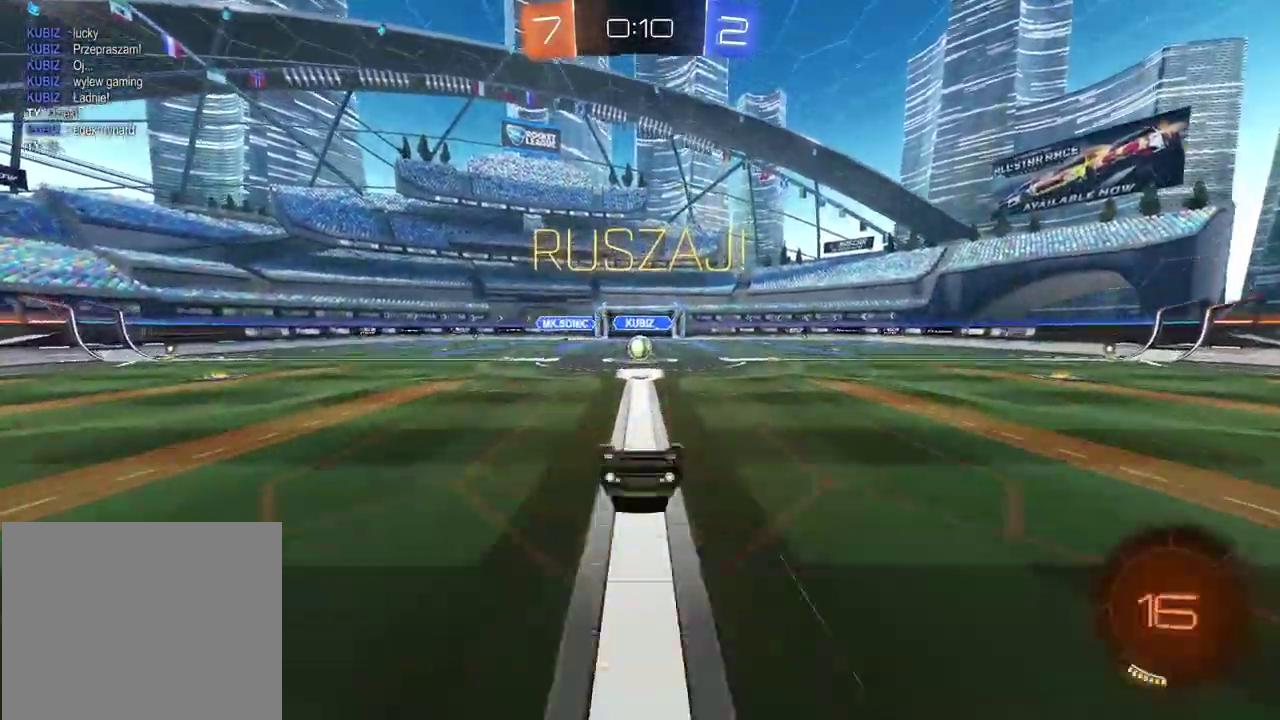
{"buttons": ["R2"], "left_stick": "center", "right_stick": "center", "events": [[300, "R2", "down"]]}
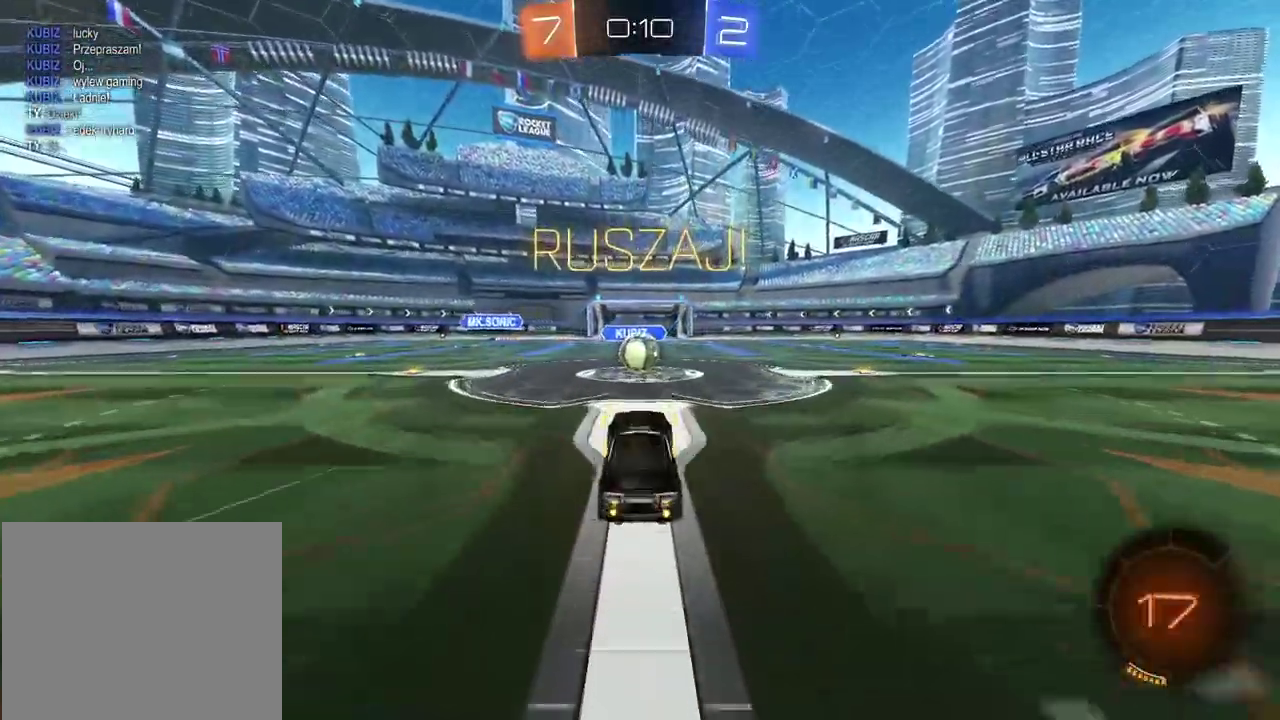
{"buttons": ["CROSS", "L2", "R2"], "left_stick": "up-right", "right_stick": "center", "events": [[267, "CROSS", "down"], [350, "L2", "down"], [350, "left_stick", "up-right"], [383, "CROSS", "up"], [433, "CROSS", "down"]]}
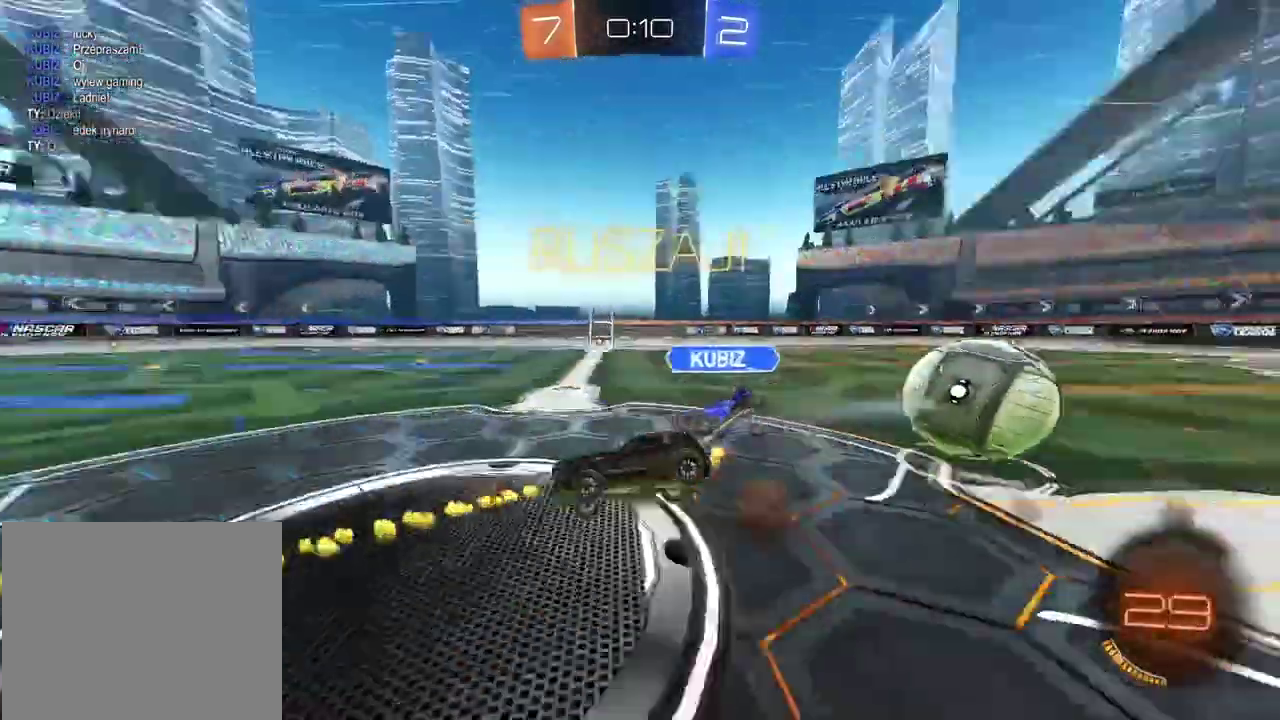
{"buttons": ["L2", "R2"], "left_stick": "up-right", "right_stick": "center", "events": [[67, "CROSS", "up"]]}
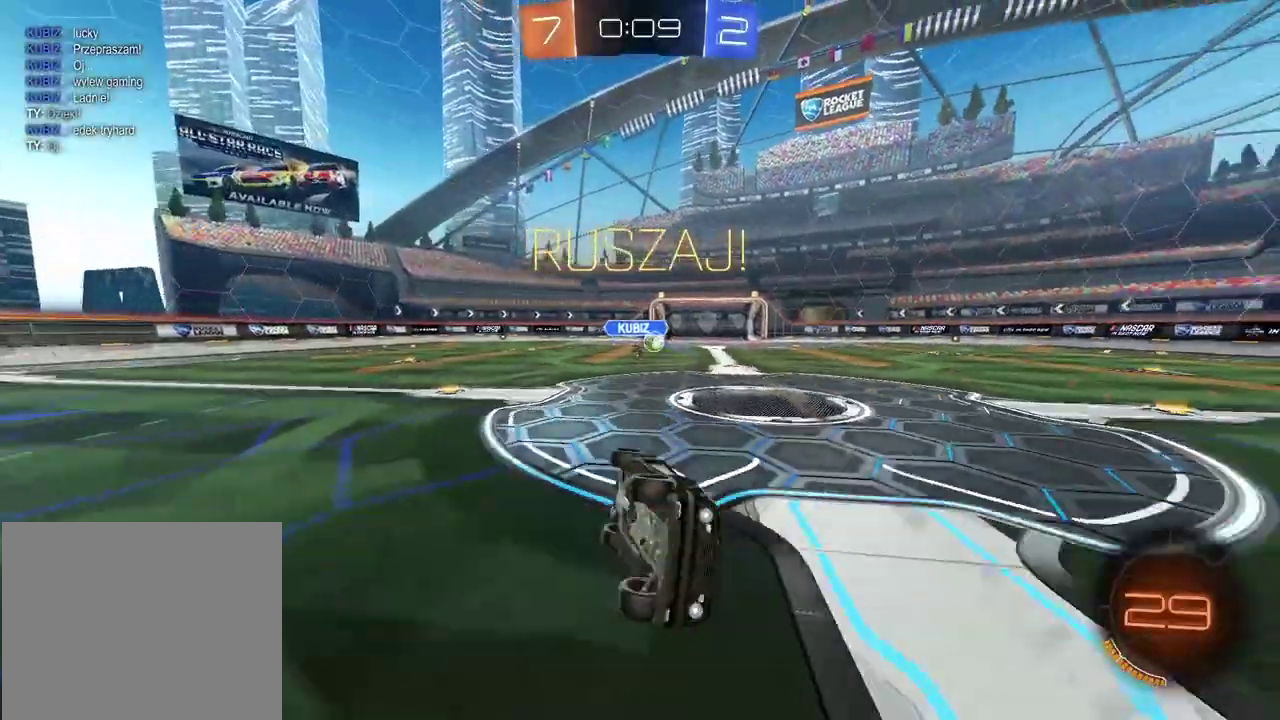
{"buttons": ["R2"], "left_stick": "right", "right_stick": "center", "events": [[150, "L2", "up"], [200, "left_stick", "center"], [333, "left_stick", "right"]]}
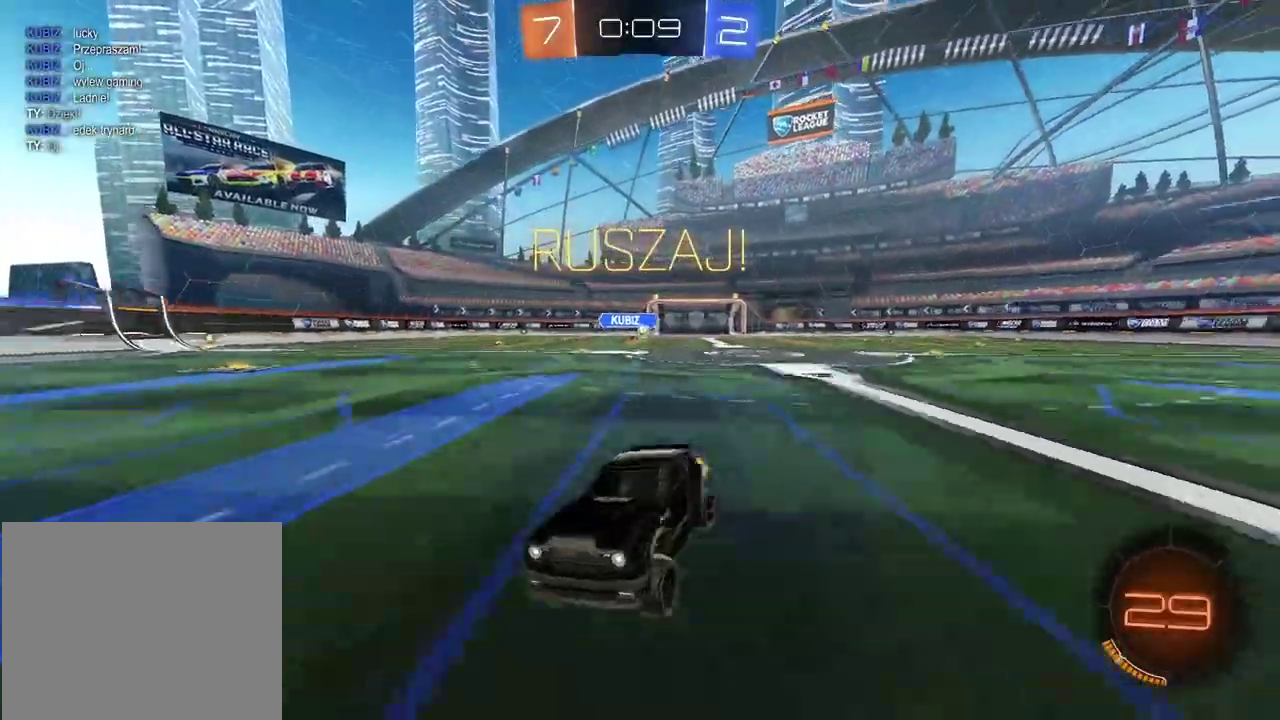
{"buttons": ["R2"], "left_stick": "right", "right_stick": "center", "events": []}
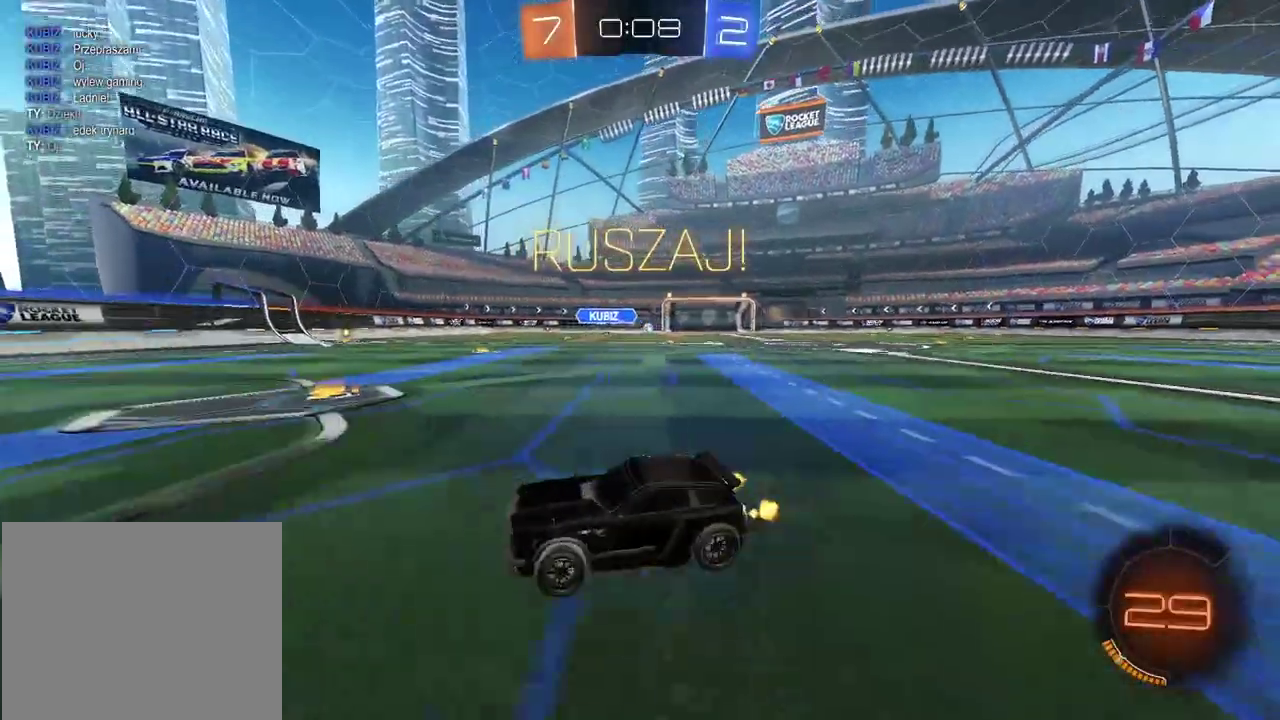
{"buttons": ["CIRCLE", "R2"], "left_stick": "right", "right_stick": "center", "events": [[83, "CIRCLE", "down"]]}
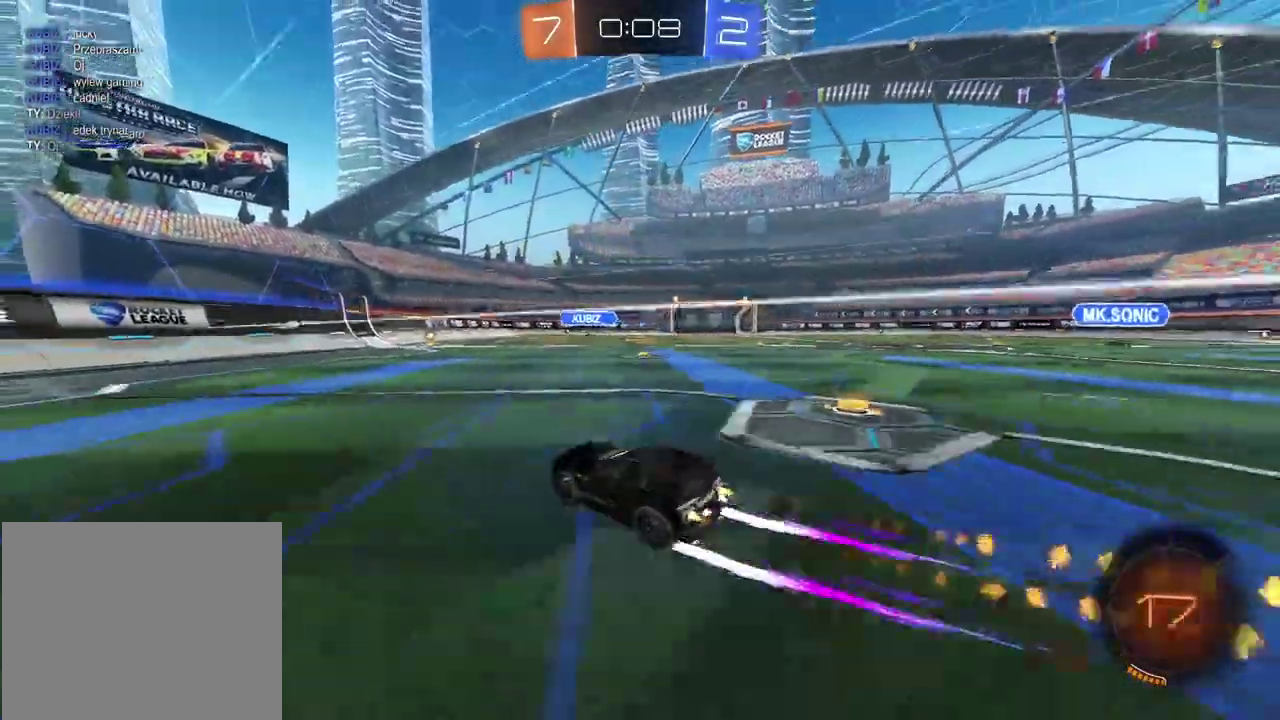
{"buttons": ["CIRCLE", "L1", "R2"], "left_stick": "right", "right_stick": "center"}
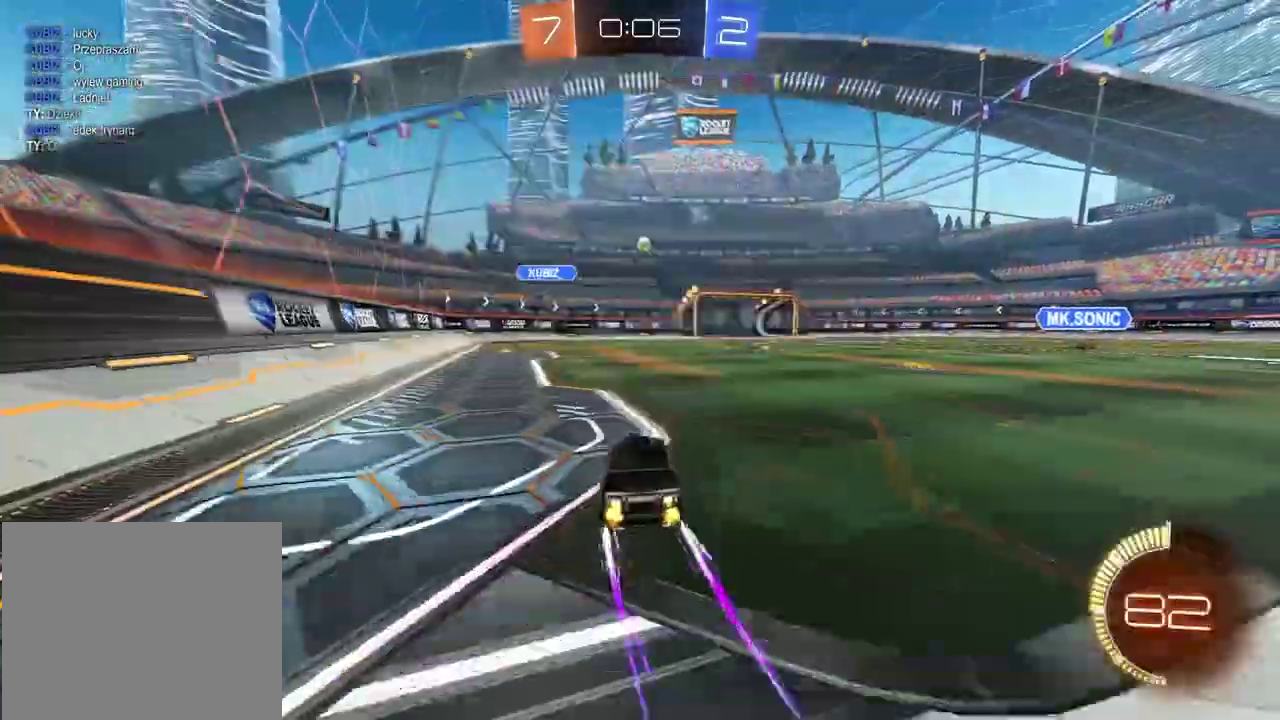
{"buttons": ["R2"], "left_stick": "center", "right_stick": "center"}
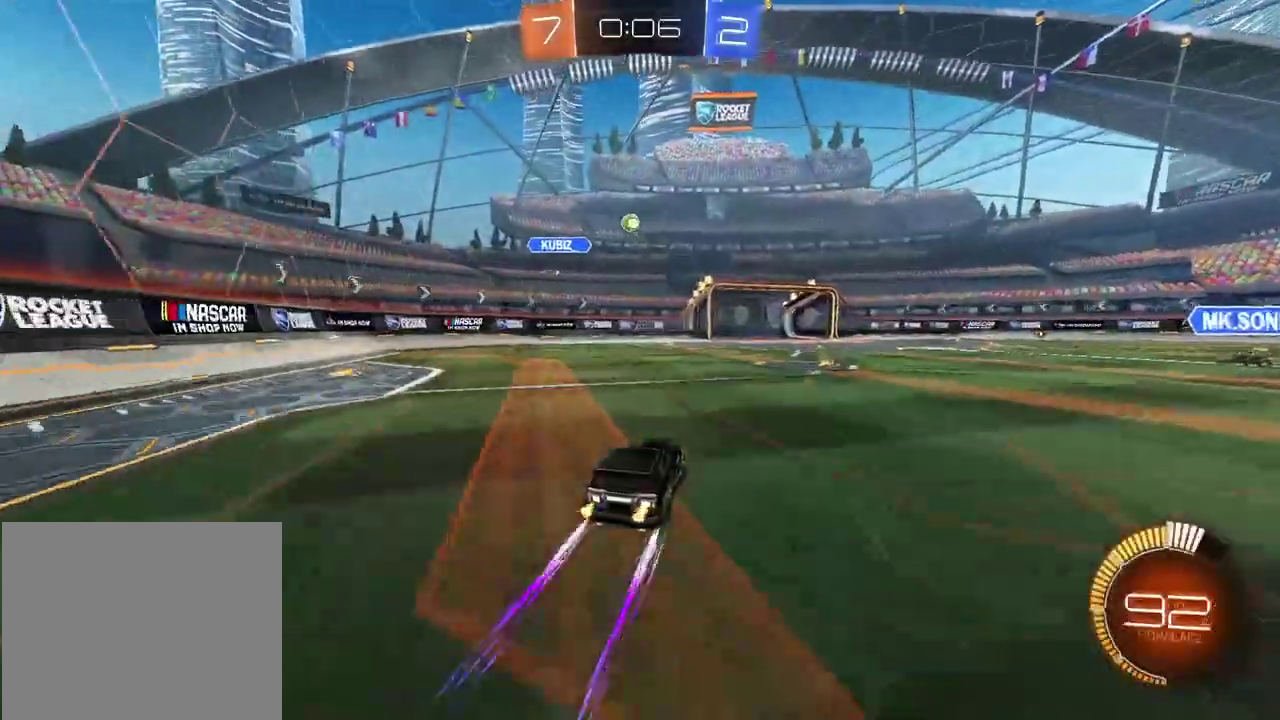
{"buttons": ["R2"], "left_stick": "center", "right_stick": "center", "events": []}
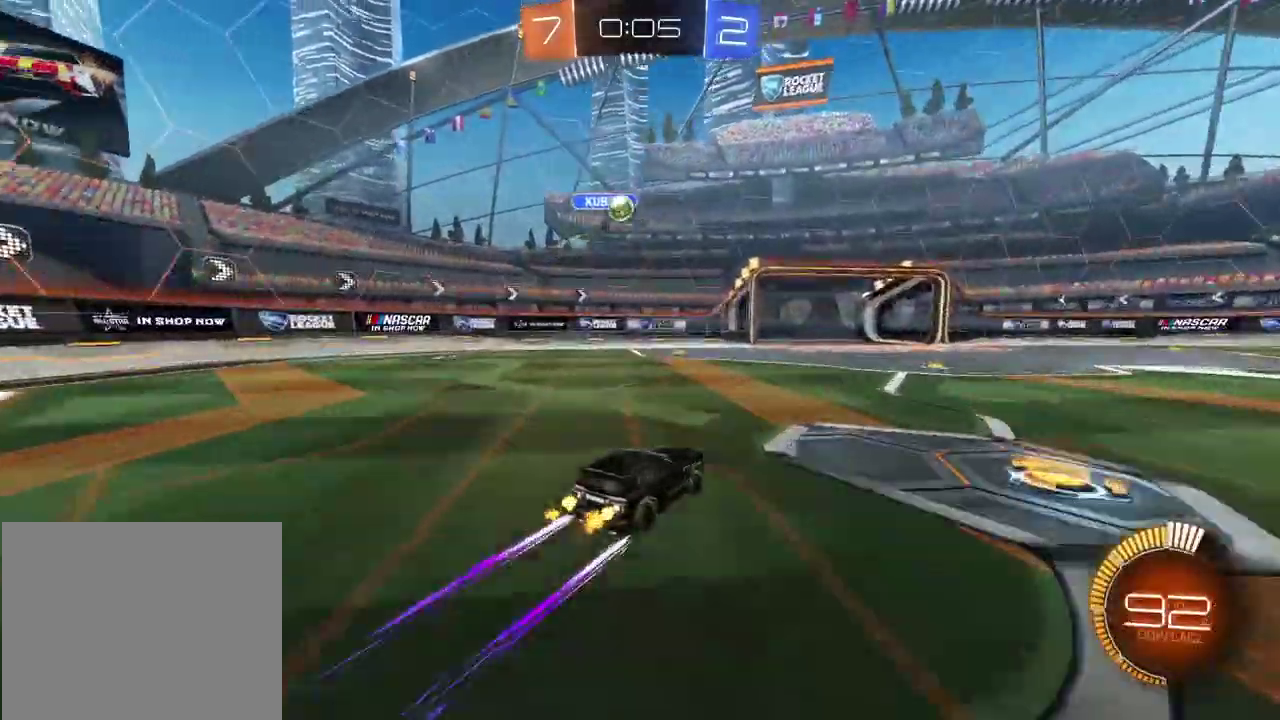
{"buttons": ["L2"], "left_stick": "right", "right_stick": "center", "events": [[150, "R2", "up"], [250, "L2", "down"], [367, "left_stick", "right"]]}
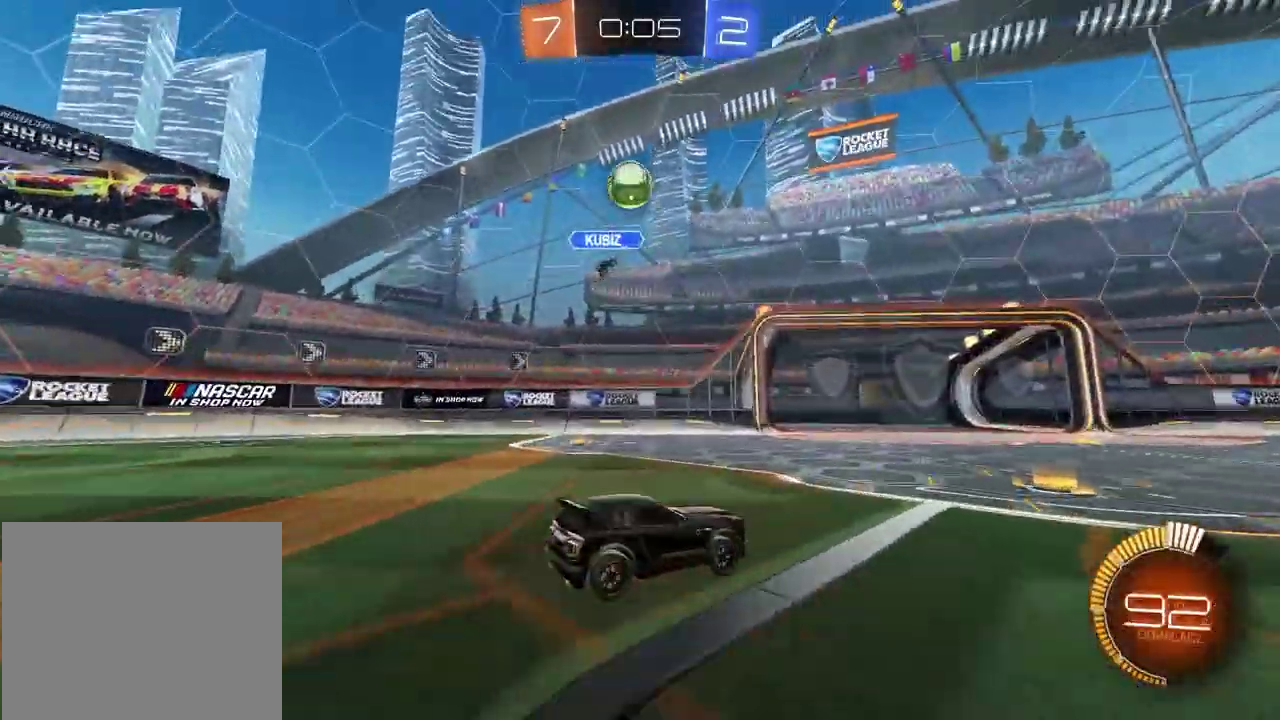
{"buttons": ["CROSS", "CIRCLE", "R2"], "left_stick": "center", "right_stick": "center", "events": [[17, "left_stick", "center"], [200, "CROSS", "down"], [200, "left_stick", "down"], [217, "L2", "up"], [367, "CROSS", "up"], [400, "CIRCLE", "down"], [400, "R2", "down"], [400, "left_stick", "center"], [433, "CROSS", "down"]]}